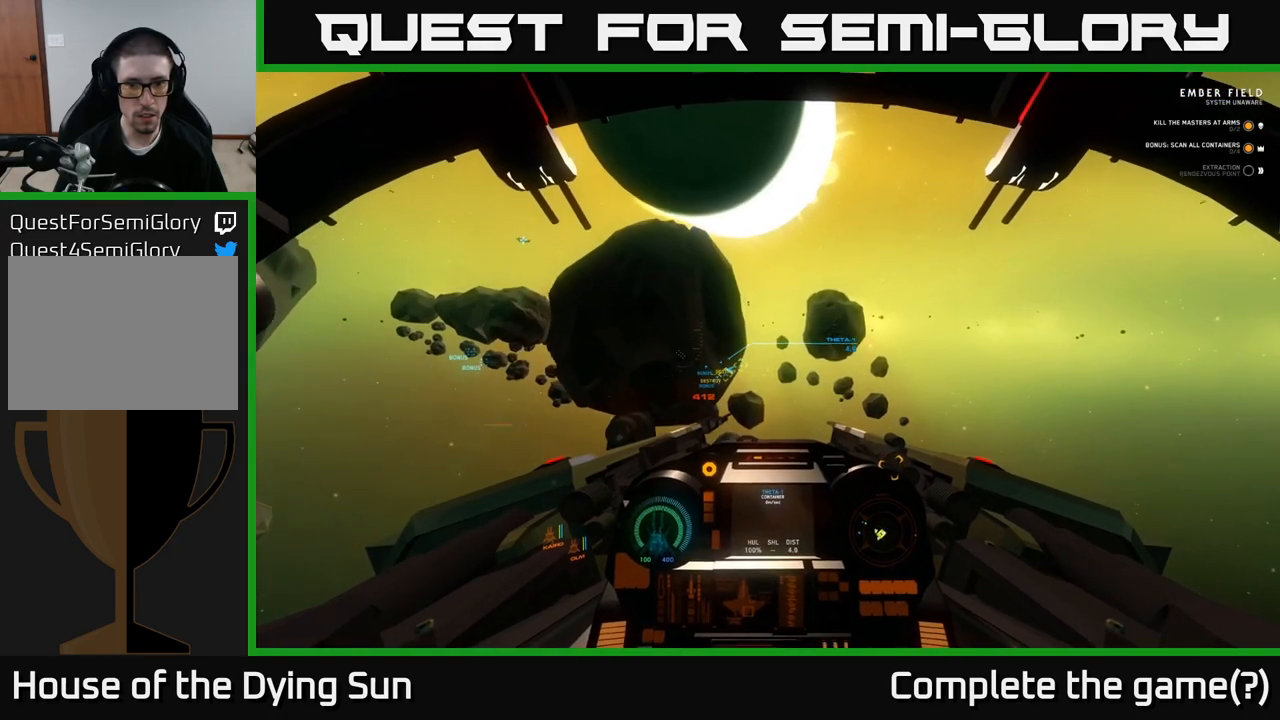
Gameplay with a controller (Xbox layout); each line is a JSON object with the inputs held at the frame after it. "events" lists button and stick changes between this image and that frame as [ms after this image, input, new state], when the widget could be followed in between.
{"buttons": ["L2"], "left_stick": "center", "right_stick": "down-left", "events": [[17, "Y", "down"], [83, "Y", "up"], [483, "right_stick", "down-left"]]}
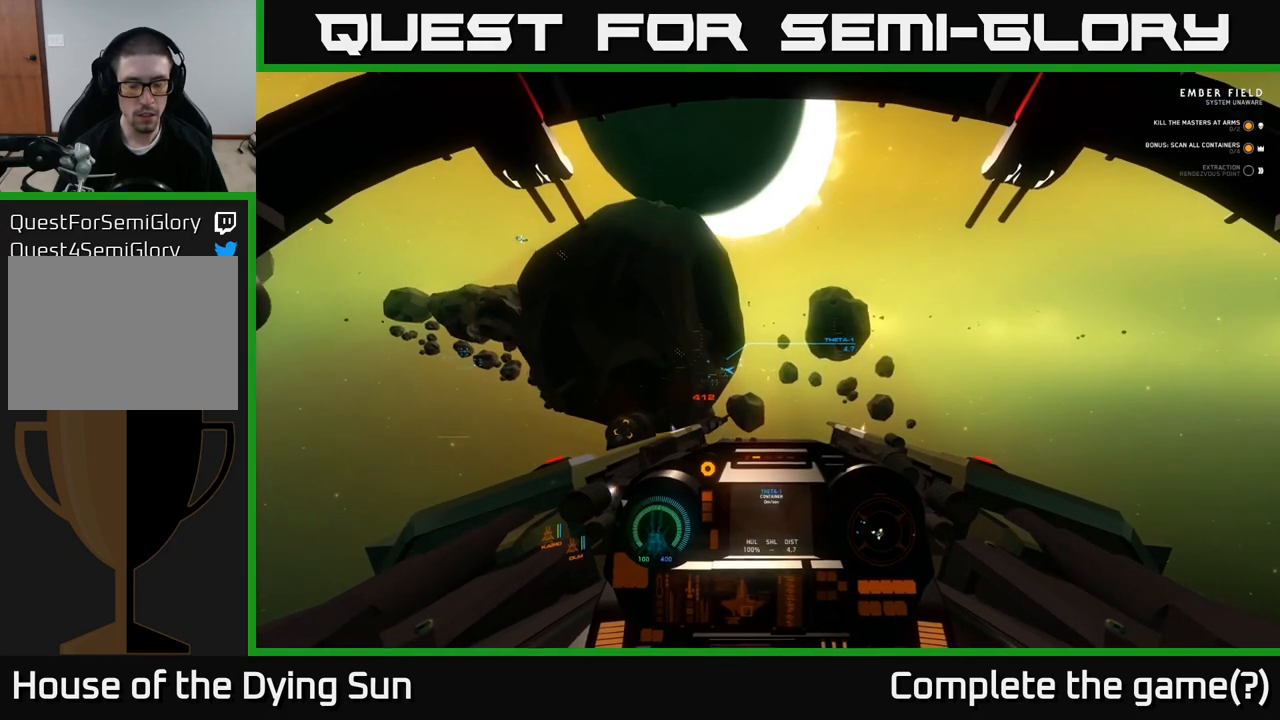
{"buttons": ["L2"], "left_stick": "center", "right_stick": "center", "events": [[117, "right_stick", "center"]]}
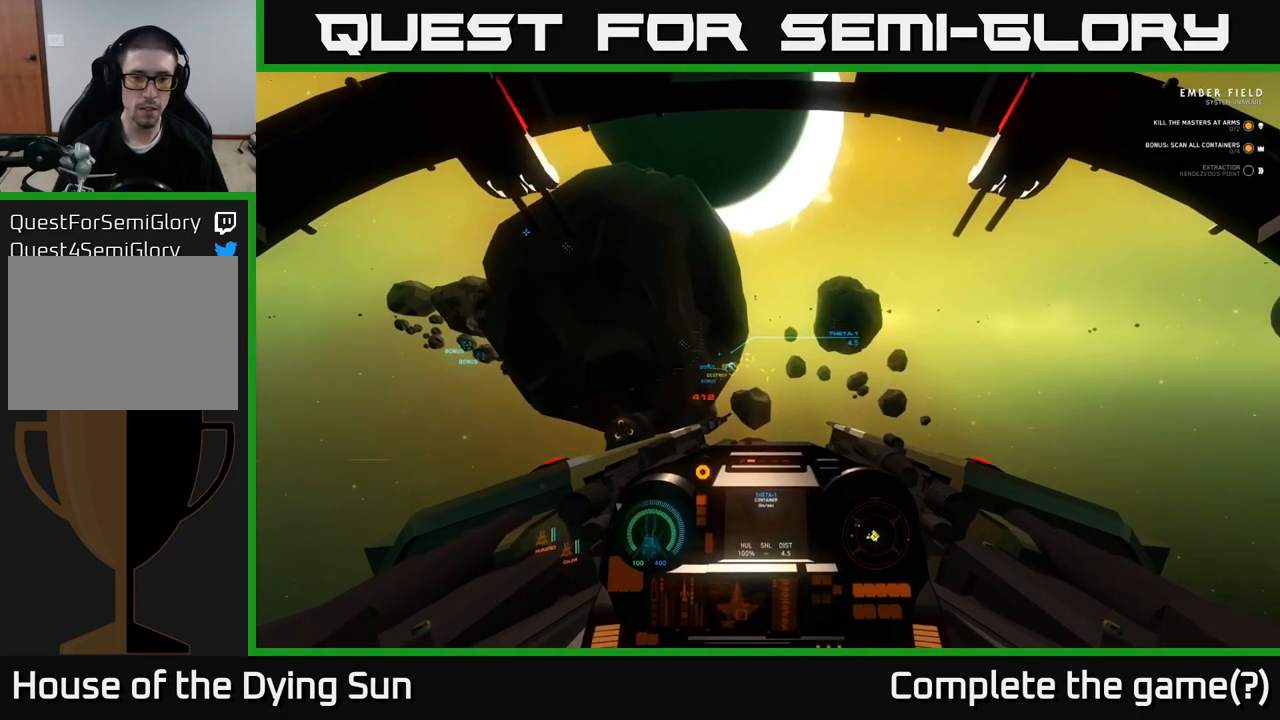
{"buttons": ["L2"], "left_stick": "center", "right_stick": "center", "events": [[50, "right_stick", "up-left"], [217, "right_stick", "center"], [333, "R1", "down"], [417, "R1", "up"]]}
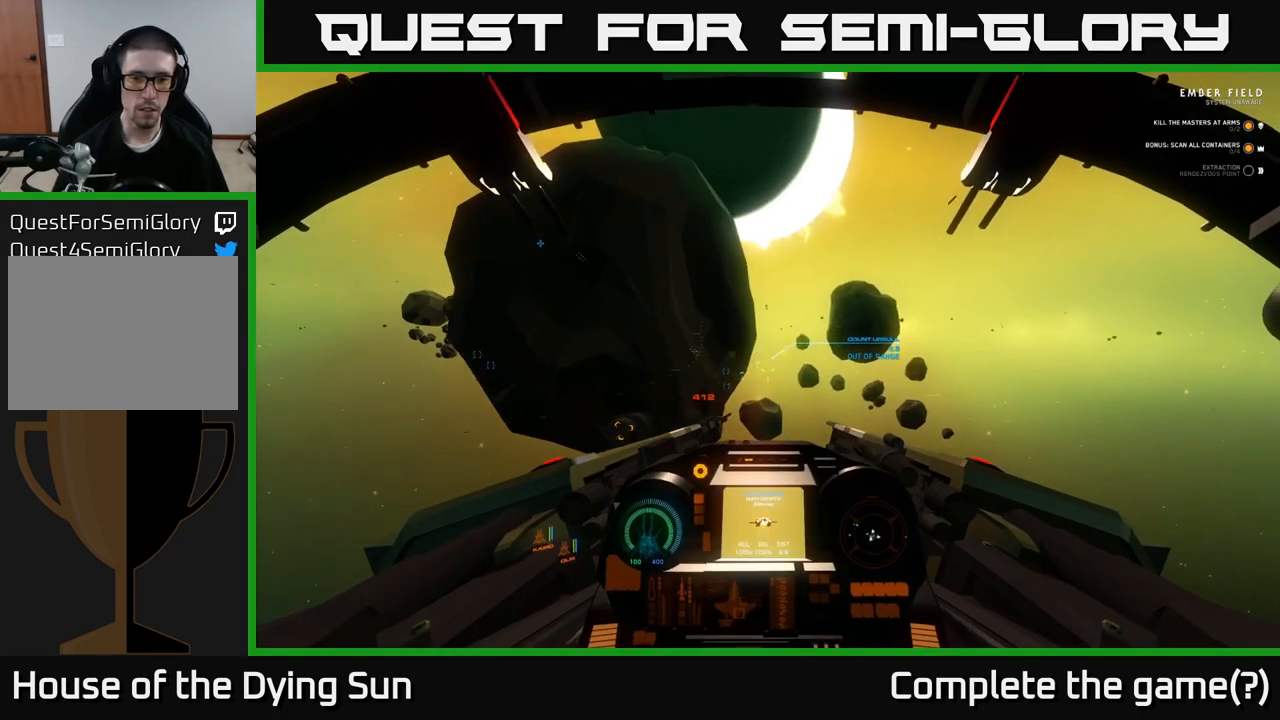
{"buttons": ["L2"], "left_stick": "center", "right_stick": "center", "events": [[67, "right_stick", "up-left"], [183, "right_stick", "center"]]}
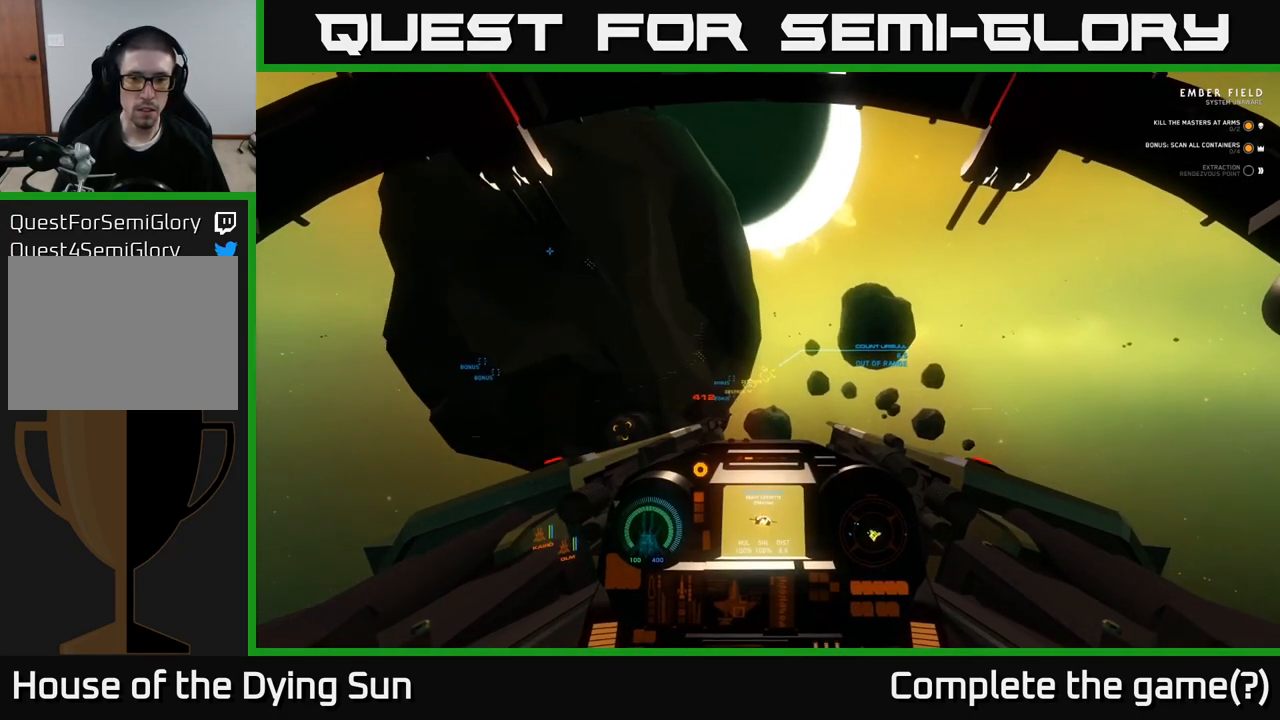
{"buttons": ["L2"], "left_stick": "center", "right_stick": "center", "events": [[333, "right_stick", "down"], [483, "right_stick", "center"]]}
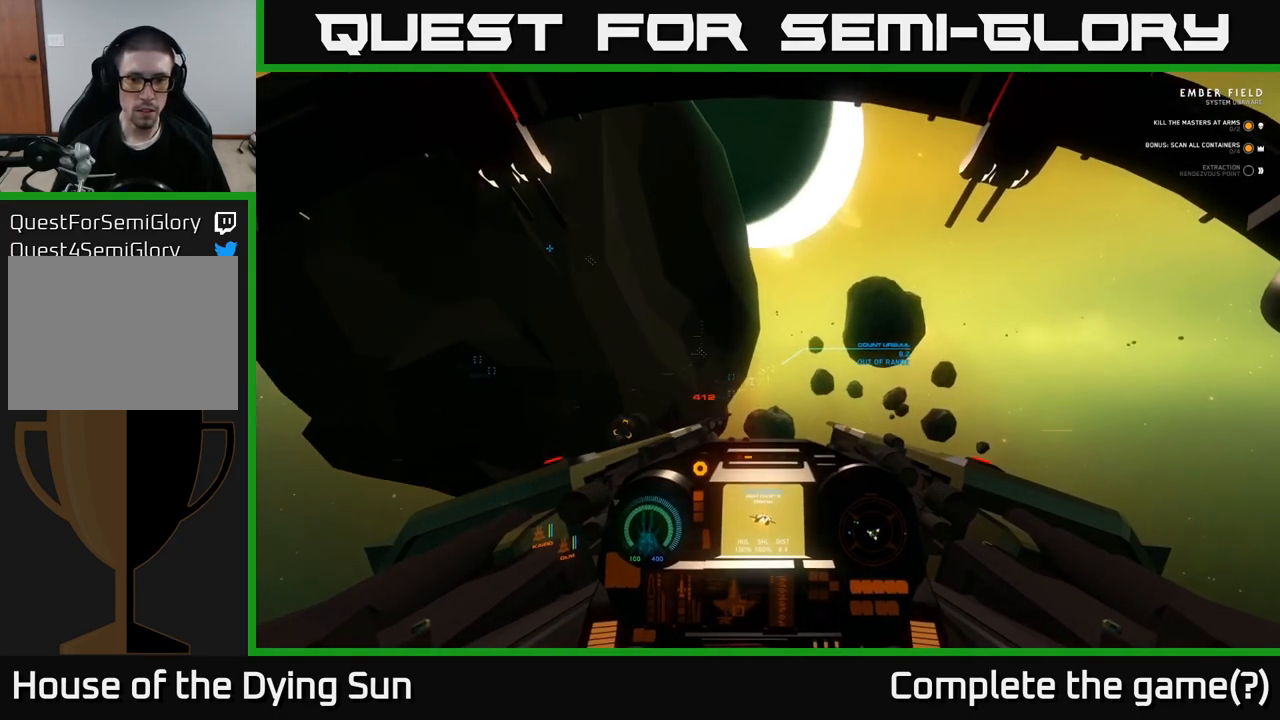
{"buttons": ["L2"], "left_stick": "center", "right_stick": "center", "events": [[200, "right_stick", "up"], [317, "right_stick", "center"]]}
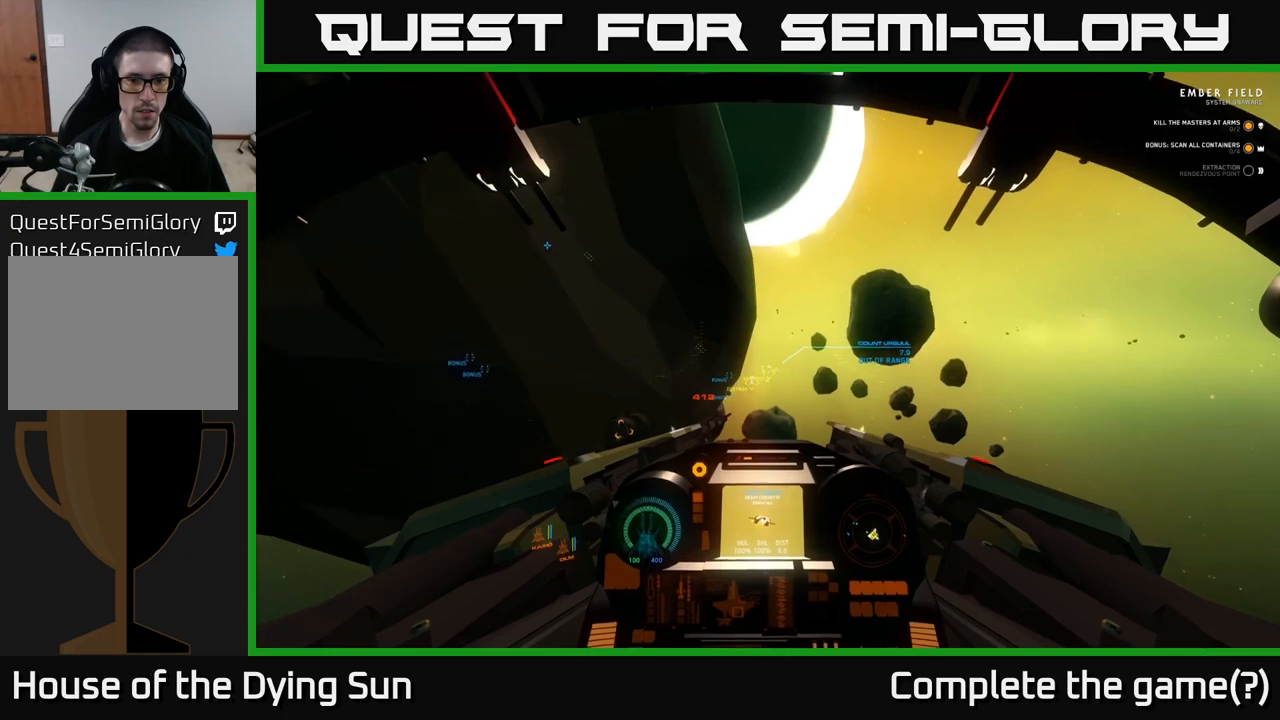
{"buttons": ["L2"], "left_stick": "center", "right_stick": "center", "events": []}
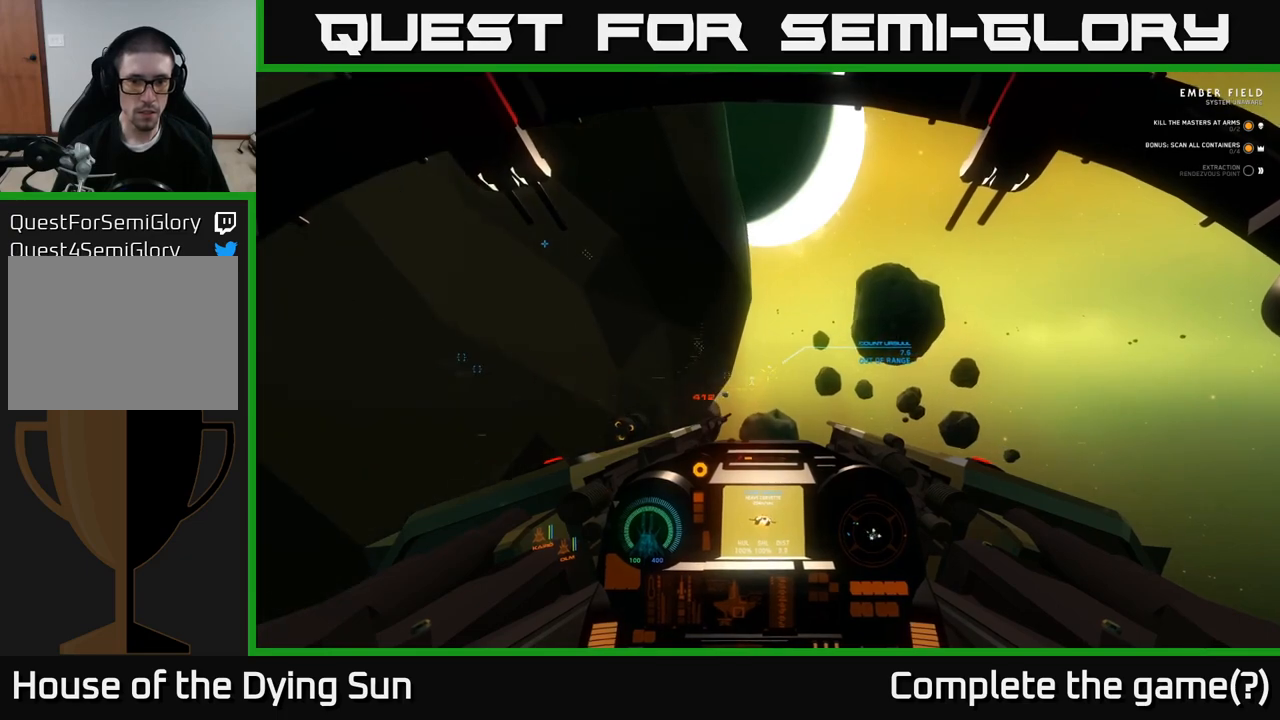
{"buttons": ["L2"], "left_stick": "center", "right_stick": "center", "events": []}
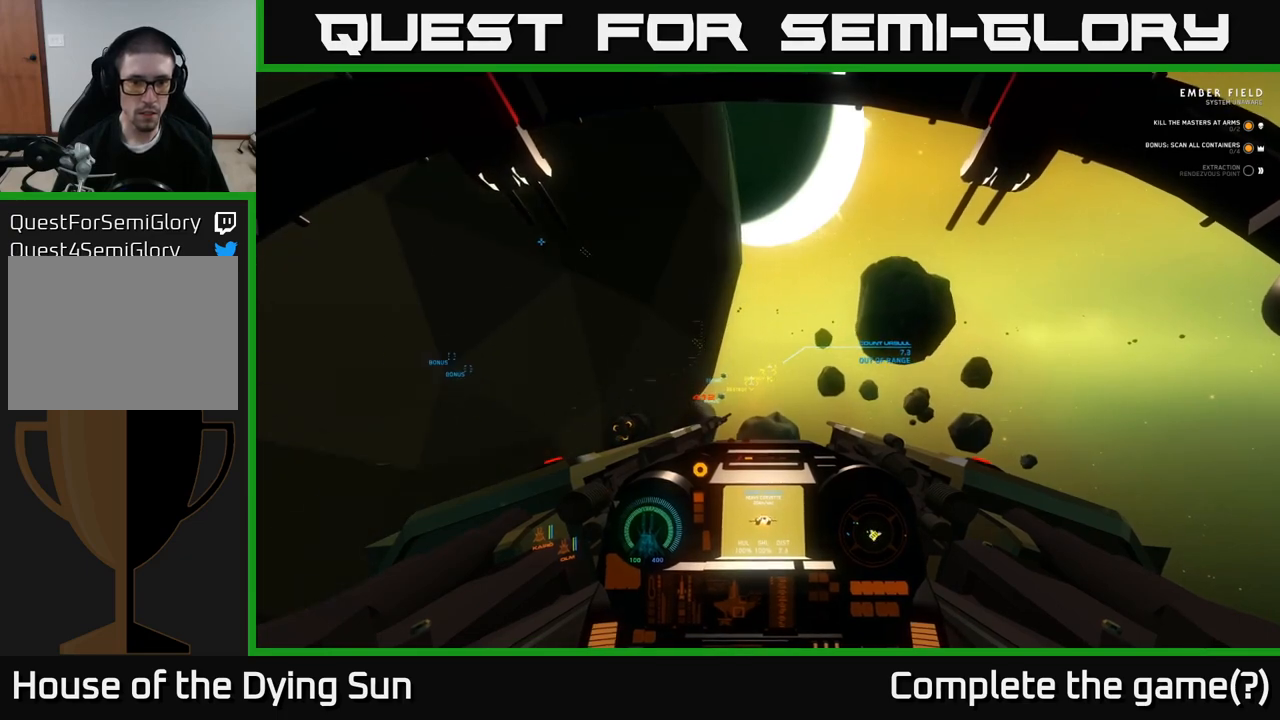
{"buttons": ["L2"], "left_stick": "center", "right_stick": "up-left", "events": [[200, "right_stick", "down-left"], [317, "right_stick", "left"], [483, "right_stick", "up-left"]]}
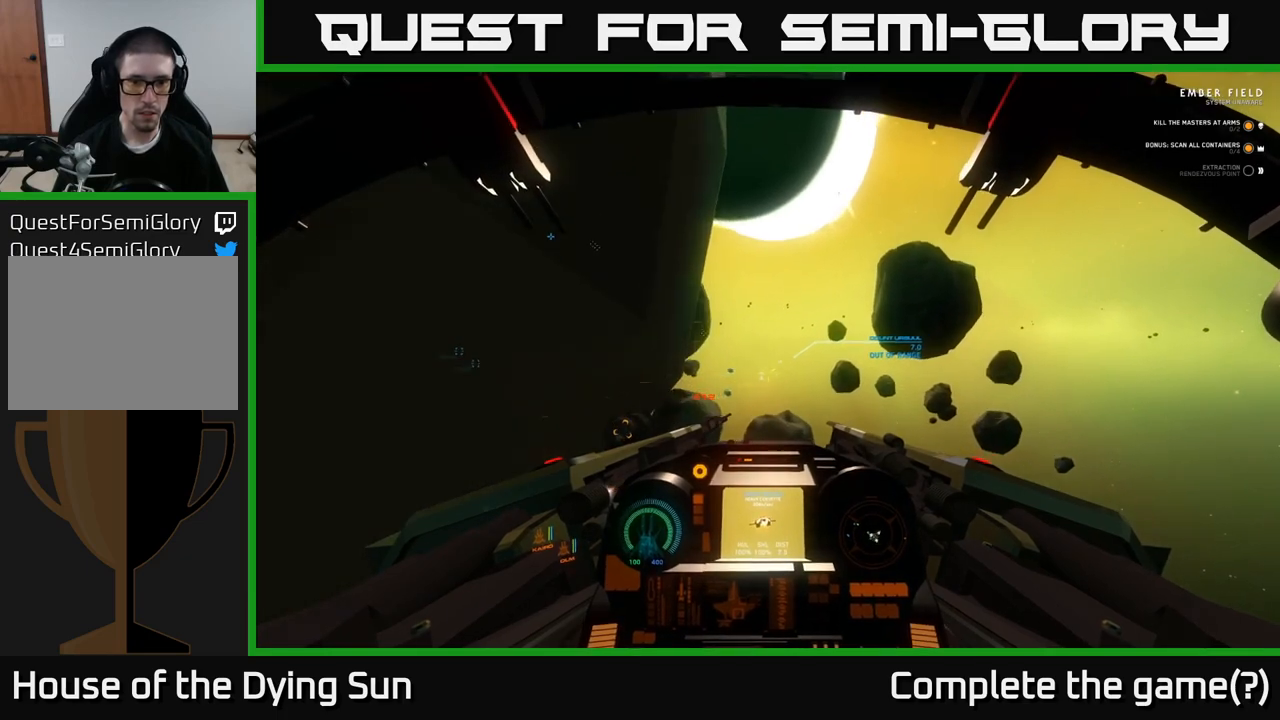
{"buttons": ["L2"], "left_stick": "center", "right_stick": "left", "events": [[83, "right_stick", "center"], [167, "right_stick", "left"]]}
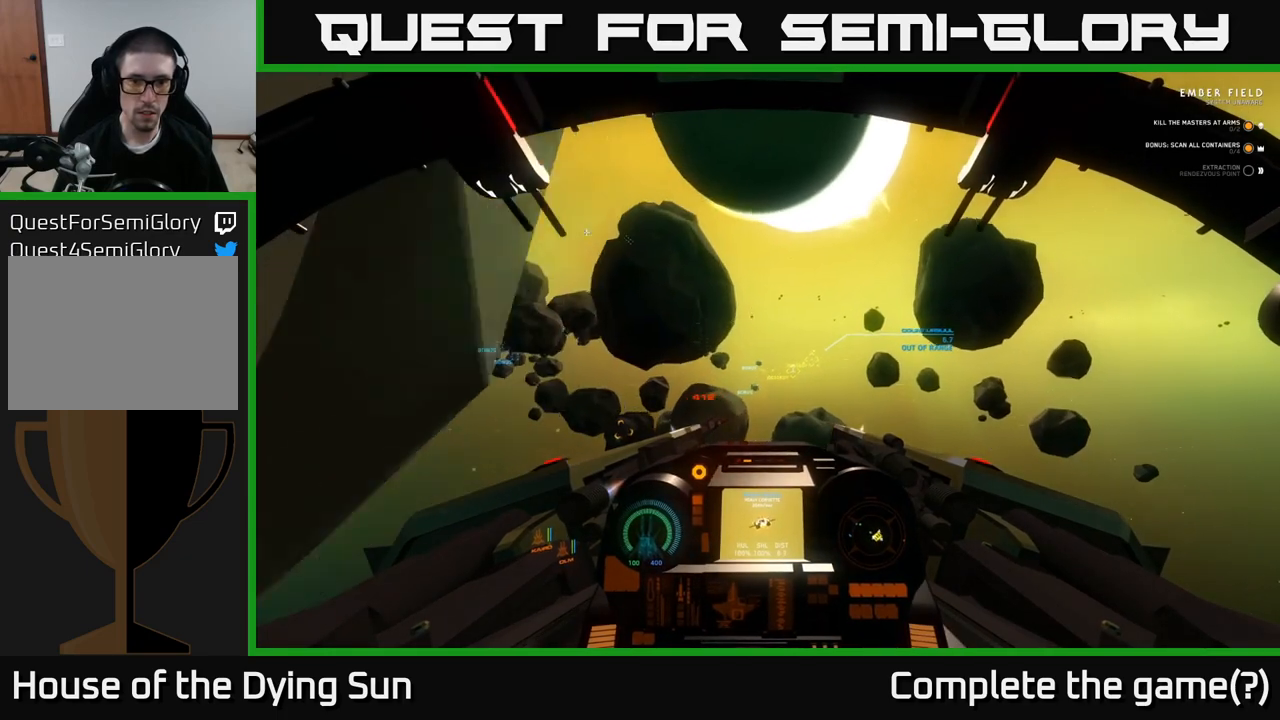
{"buttons": ["L2"], "left_stick": "center", "right_stick": "center", "events": [[267, "right_stick", "center"], [400, "right_stick", "up-left"], [500, "right_stick", "center"]]}
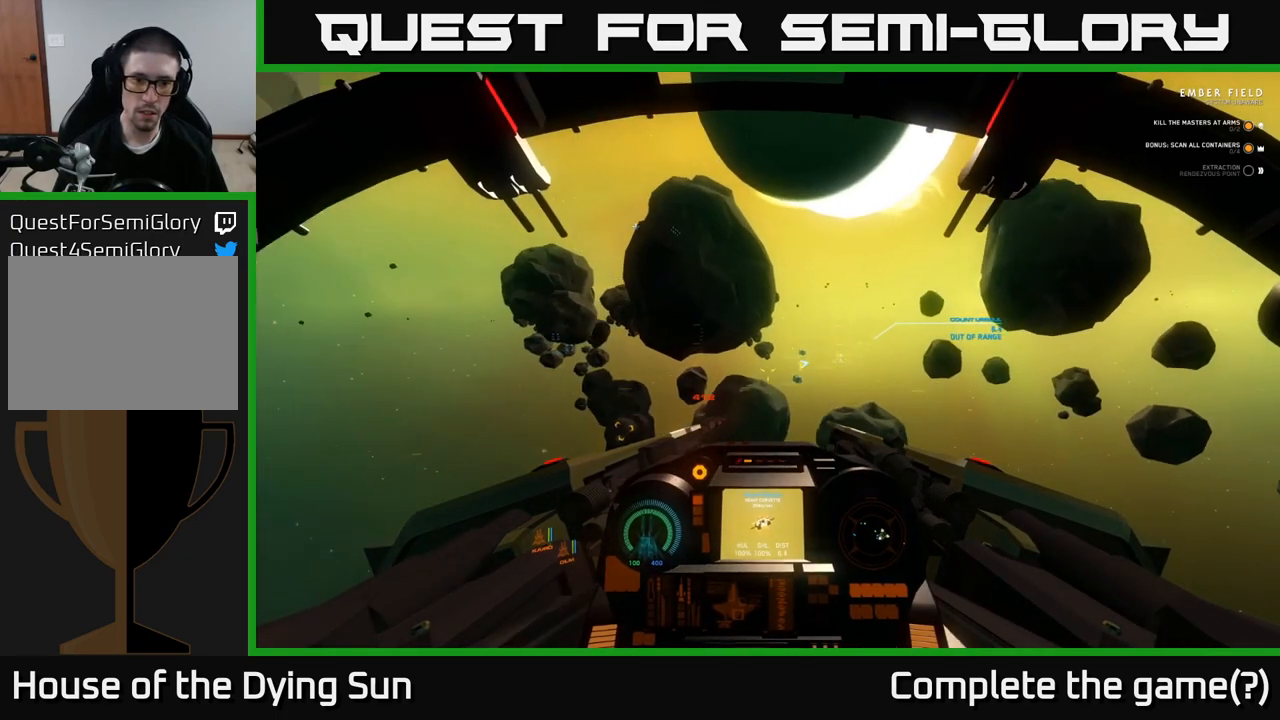
{"buttons": ["L2"], "left_stick": "center", "right_stick": "center", "events": []}
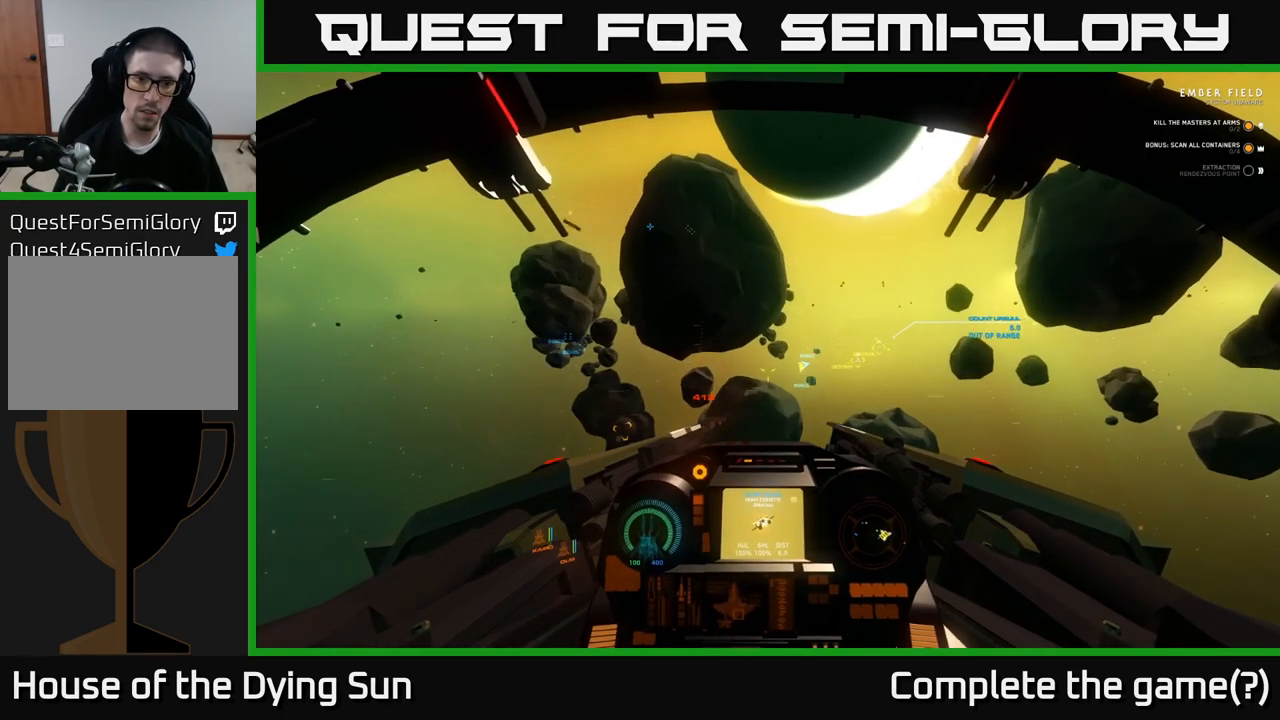
{"buttons": ["L2"], "left_stick": "center", "right_stick": "center", "events": []}
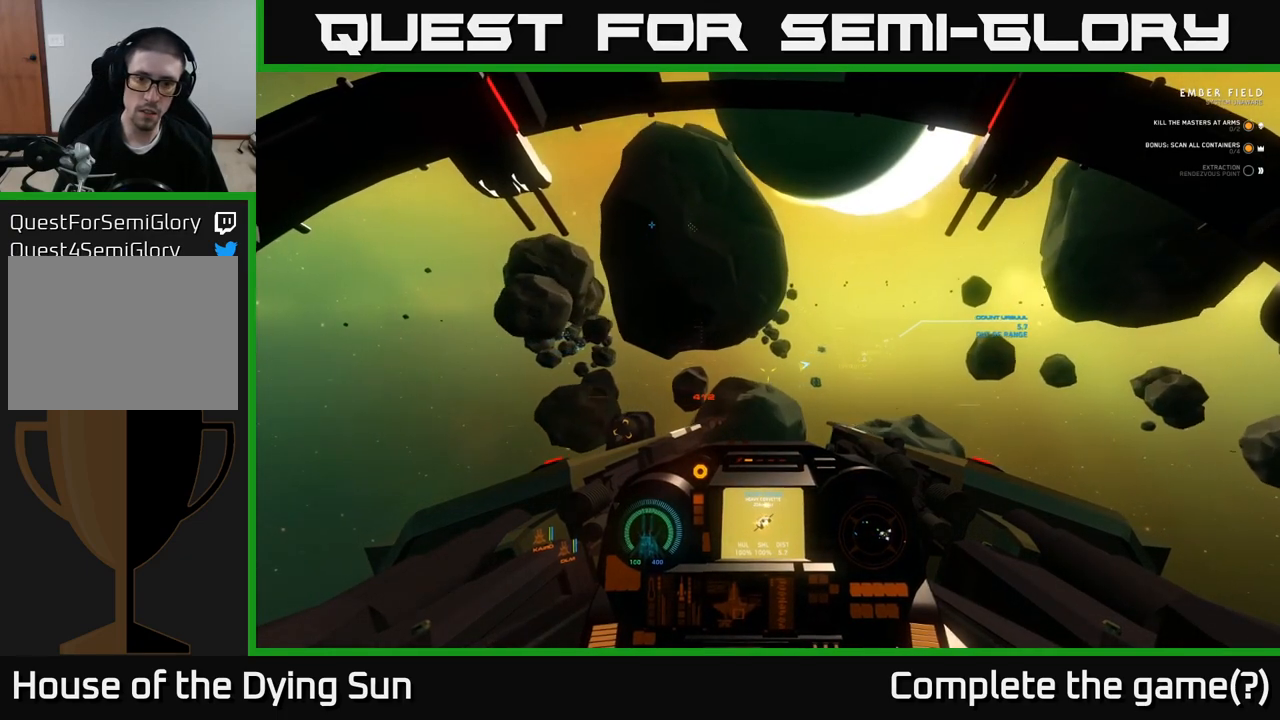
{"buttons": ["L1"], "left_stick": "center", "right_stick": "right", "events": [[300, "L1", "down"], [300, "right_stick", "right"], [417, "L2", "up"]]}
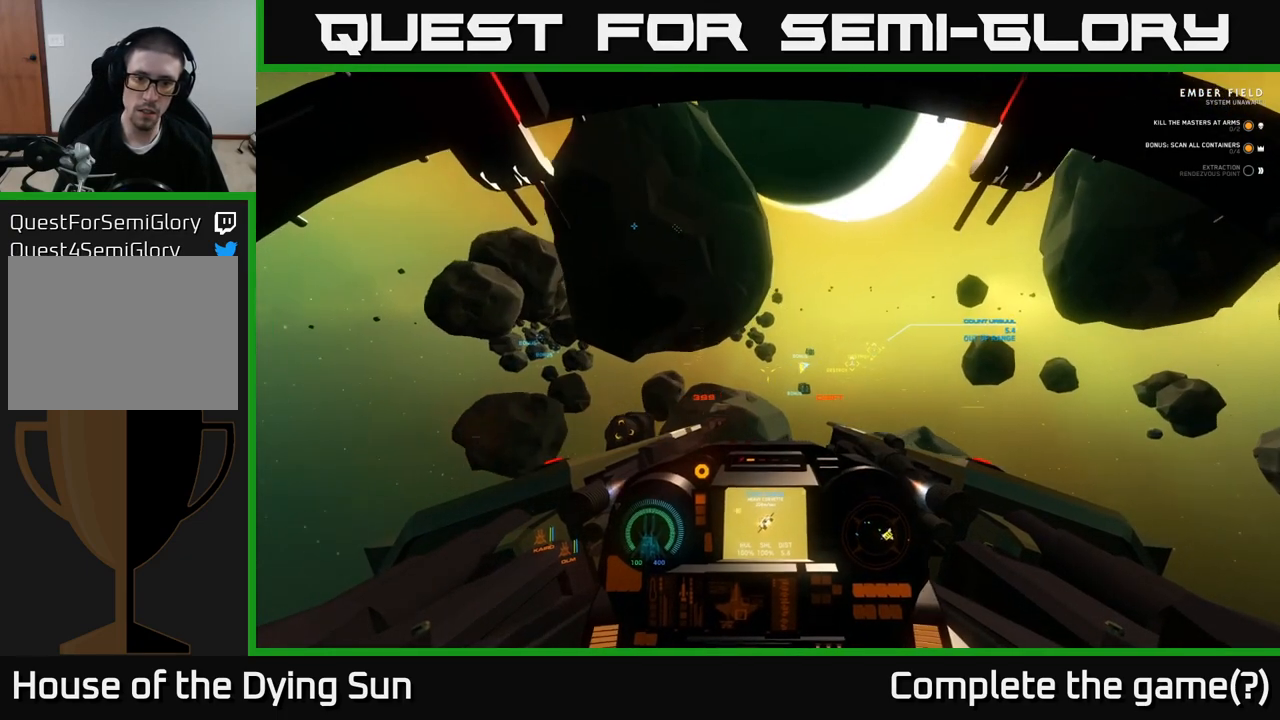
{"buttons": ["L1"], "left_stick": "center", "right_stick": "down-left", "events": [[67, "right_stick", "up-right"], [217, "right_stick", "center"], [317, "right_stick", "down-left"]]}
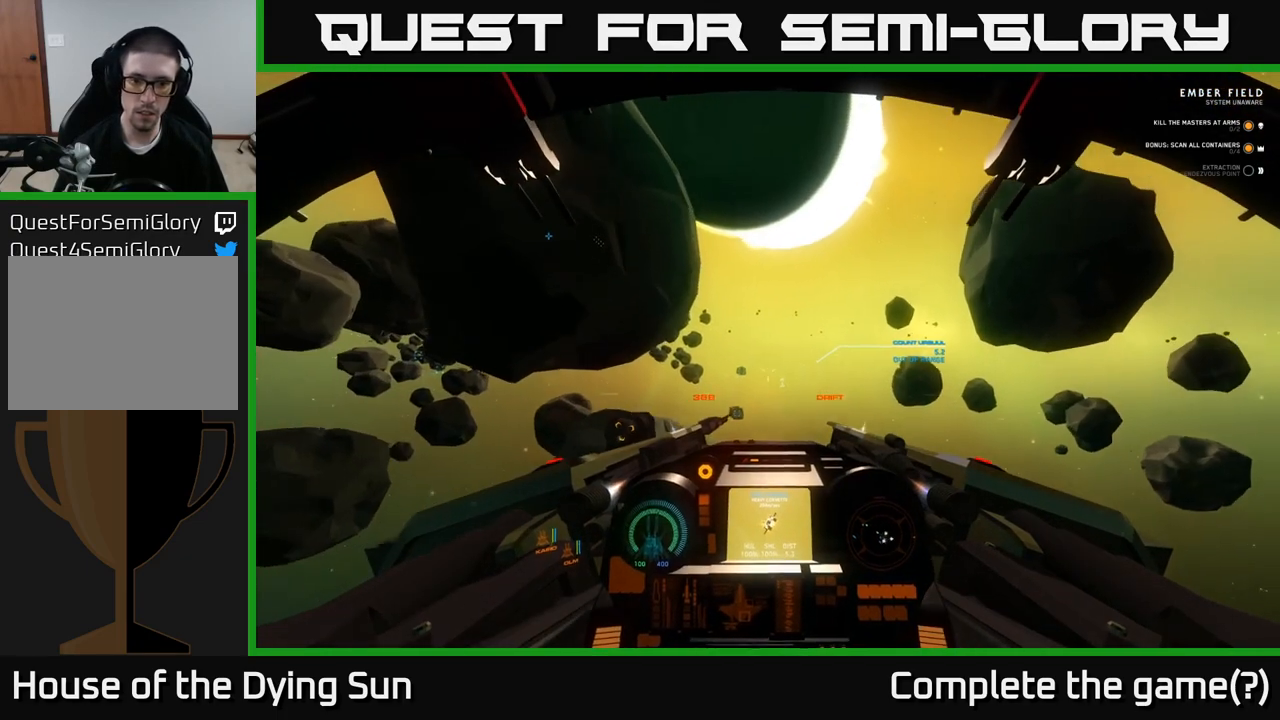
{"buttons": ["L1"], "left_stick": "center", "right_stick": "right", "events": [[50, "right_stick", "up-left"], [167, "right_stick", "up-right"], [217, "right_stick", "center"], [417, "right_stick", "right"]]}
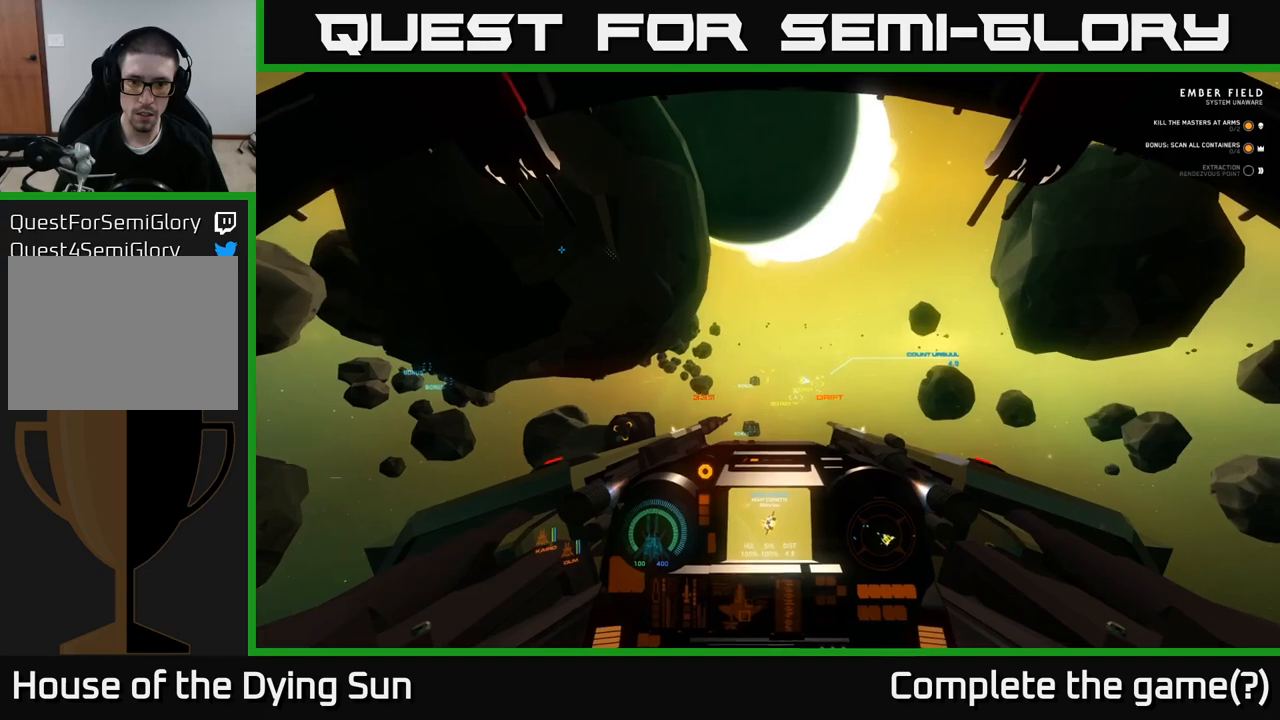
{"buttons": ["L1"], "left_stick": "center", "right_stick": "down-left", "events": [[200, "right_stick", "center"], [417, "right_stick", "down-left"]]}
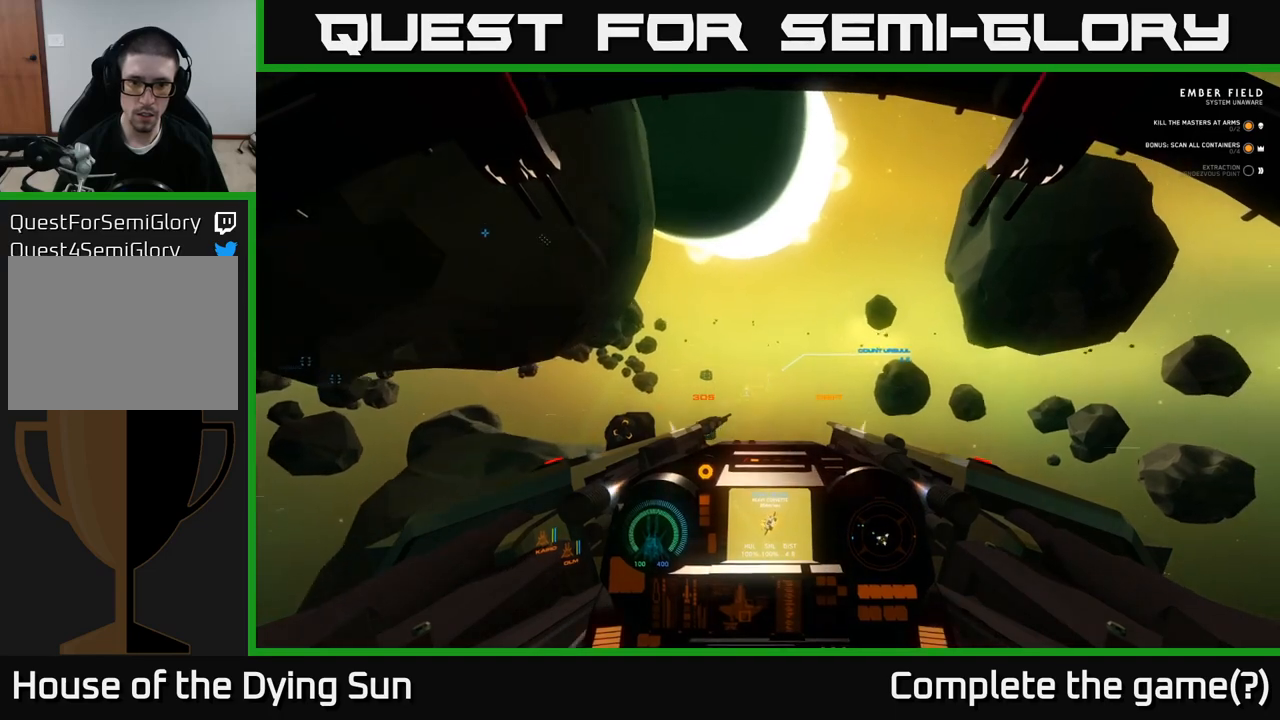
{"buttons": ["L1", "R2"], "left_stick": "center", "right_stick": "up", "events": [[133, "right_stick", "center"], [267, "R1", "down"], [367, "R1", "up"], [450, "right_stick", "up"], [483, "R2", "down"]]}
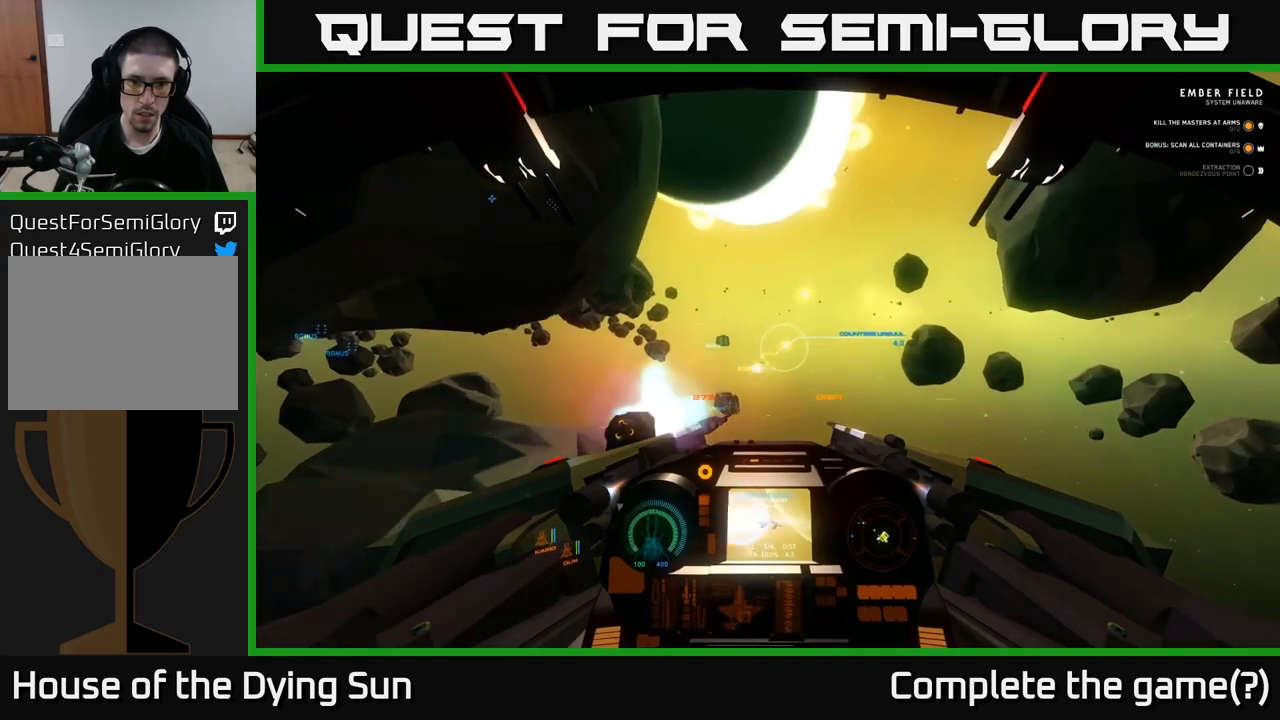
{"buttons": ["L1", "R2"], "left_stick": "center", "right_stick": "center", "events": [[100, "R2", "up"], [100, "right_stick", "center"], [250, "R2", "down"], [350, "R2", "up"], [367, "right_stick", "right"], [450, "right_stick", "center"], [500, "R2", "down"]]}
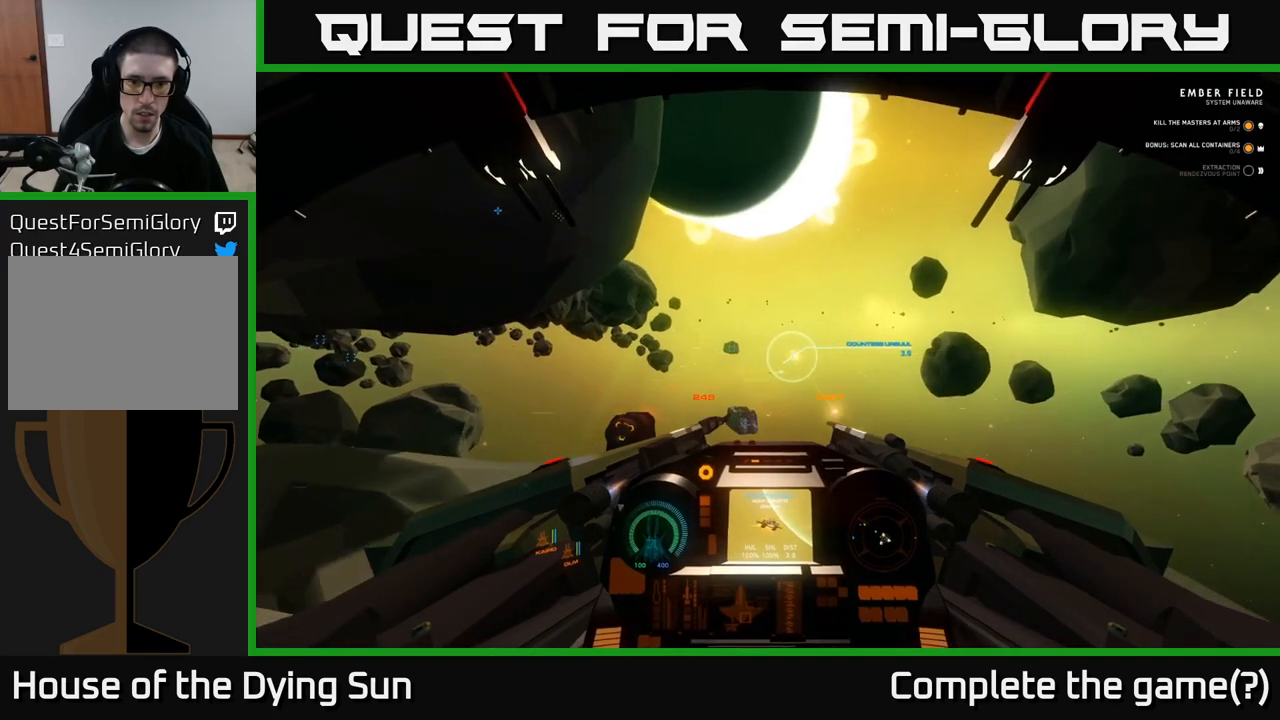
{"buttons": ["L1"], "left_stick": "center", "right_stick": "center", "events": [[167, "R2", "up"], [333, "R2", "down"], [483, "R2", "up"]]}
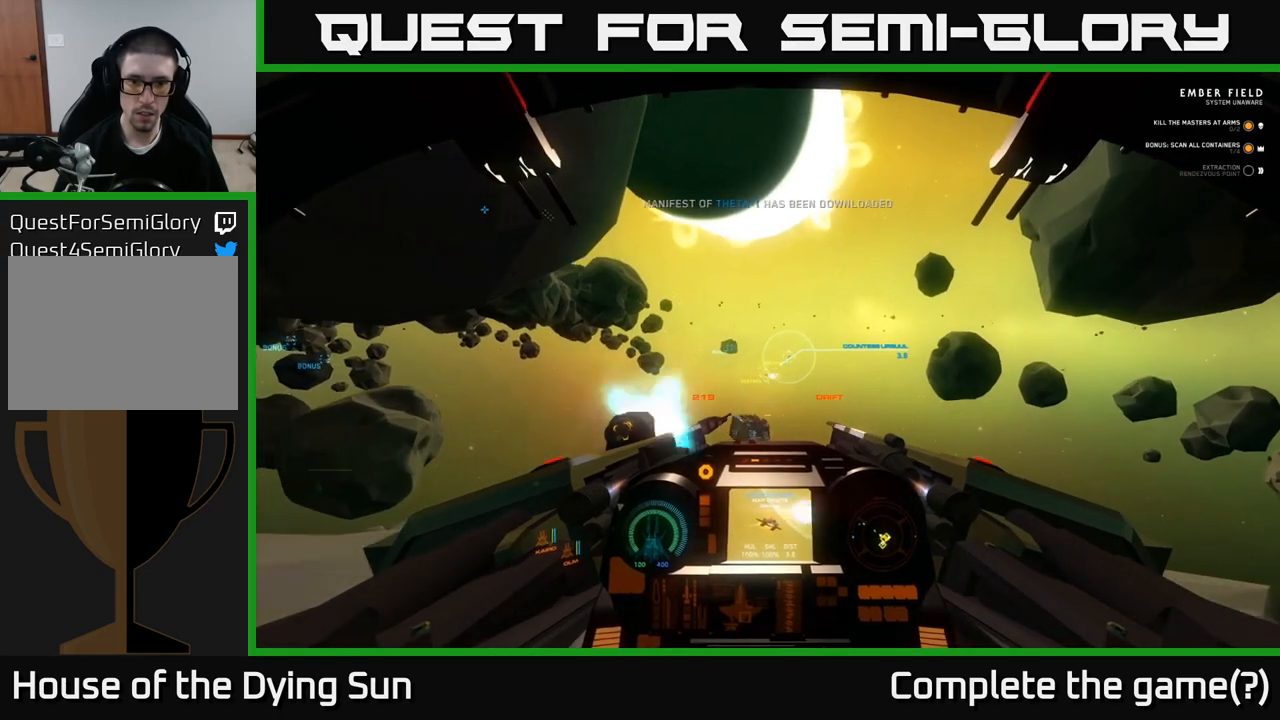
{"buttons": ["L1", "R2"], "left_stick": "center", "right_stick": "center", "events": [[167, "R2", "down"], [350, "R2", "up"], [500, "R2", "down"]]}
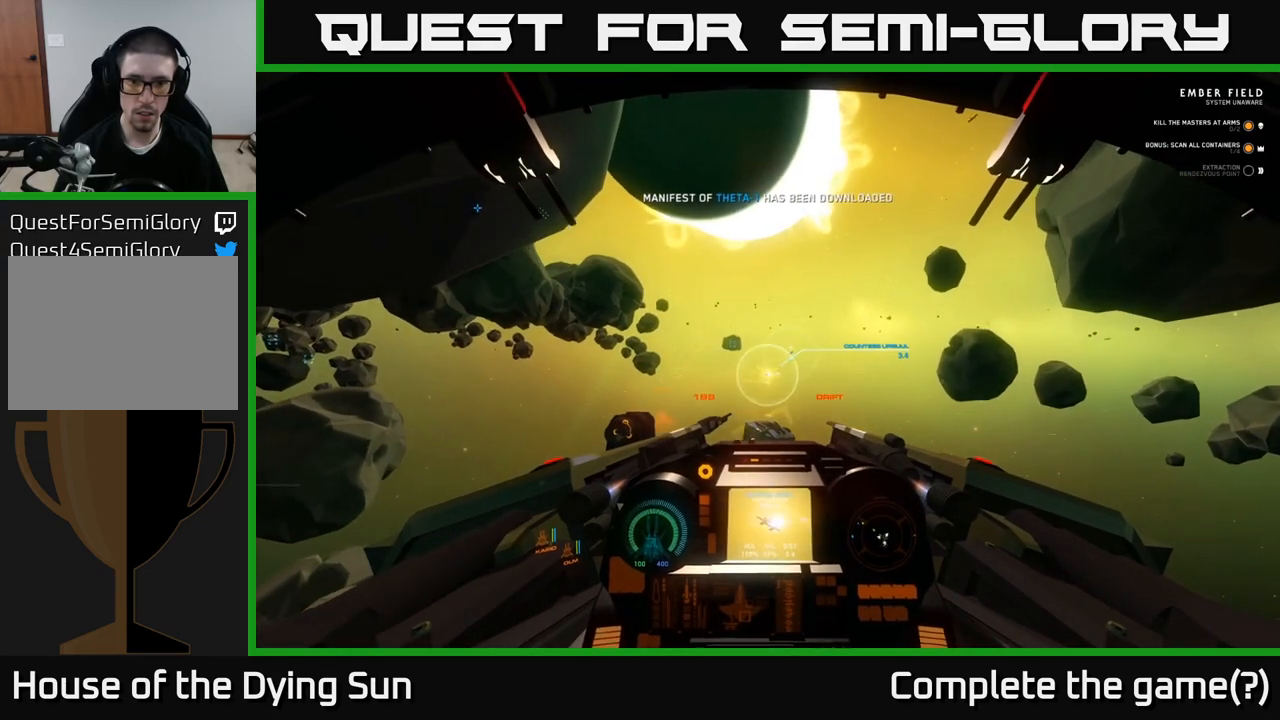
{"buttons": ["L1", "R2"], "left_stick": "center", "right_stick": "center", "events": [[167, "R2", "up"], [350, "R2", "down"]]}
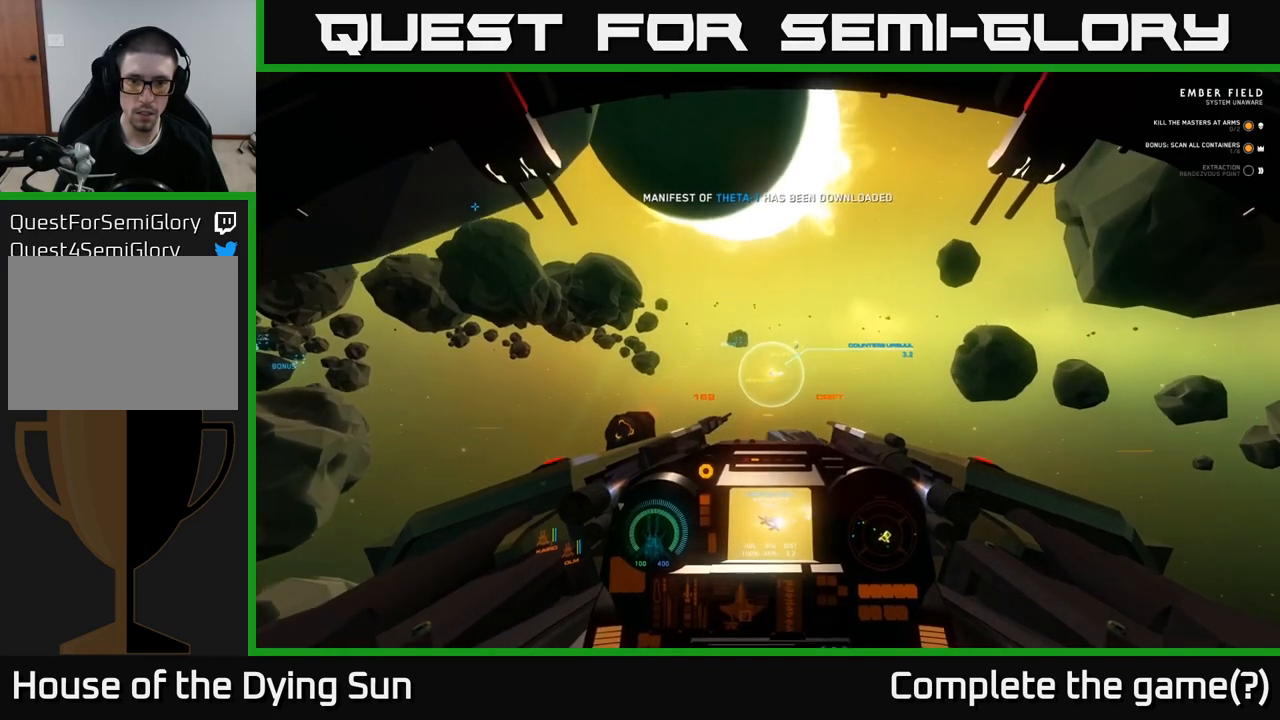
{"buttons": ["L2", "R2"], "left_stick": "center", "right_stick": "right", "events": [[17, "R2", "up"], [83, "L1", "up"], [117, "L2", "down"], [250, "R2", "down"], [383, "R2", "up"], [417, "right_stick", "right"], [500, "R2", "down"]]}
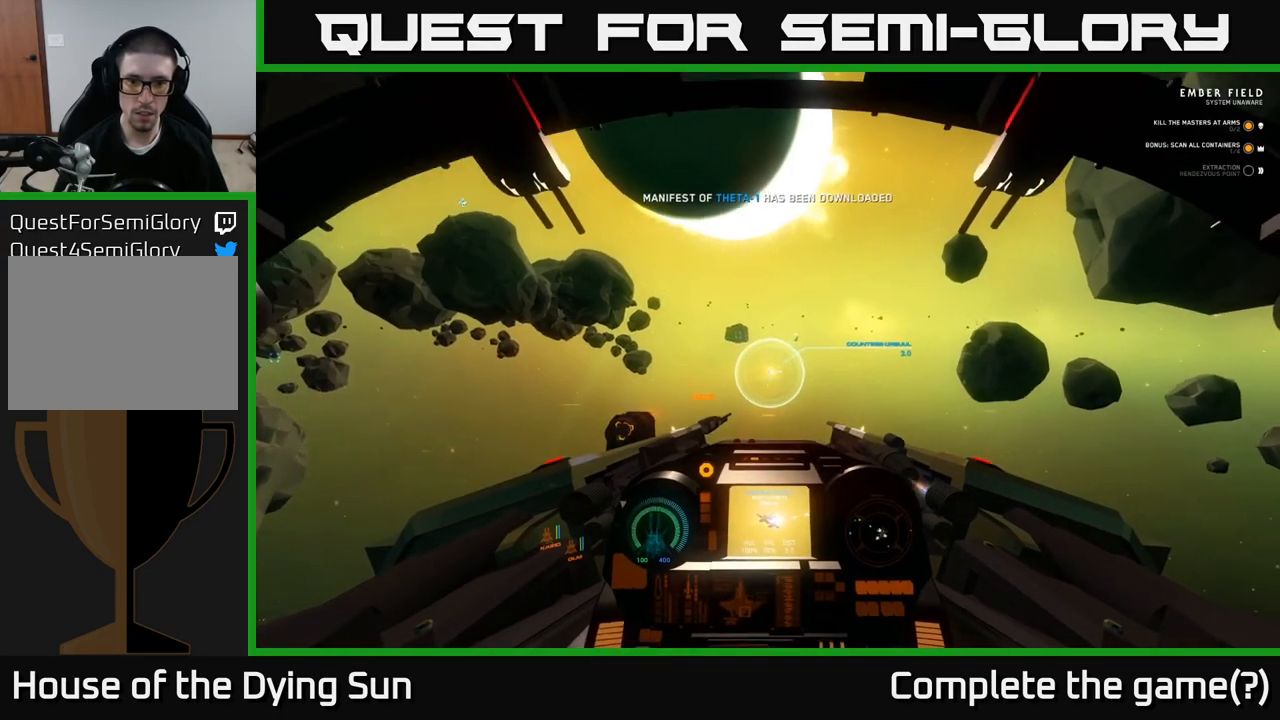
{"buttons": ["L2", "R2"], "left_stick": "center", "right_stick": "center", "events": [[83, "right_stick", "center"], [150, "R2", "up"], [333, "right_stick", "up-left"], [367, "R2", "down"], [483, "right_stick", "center"]]}
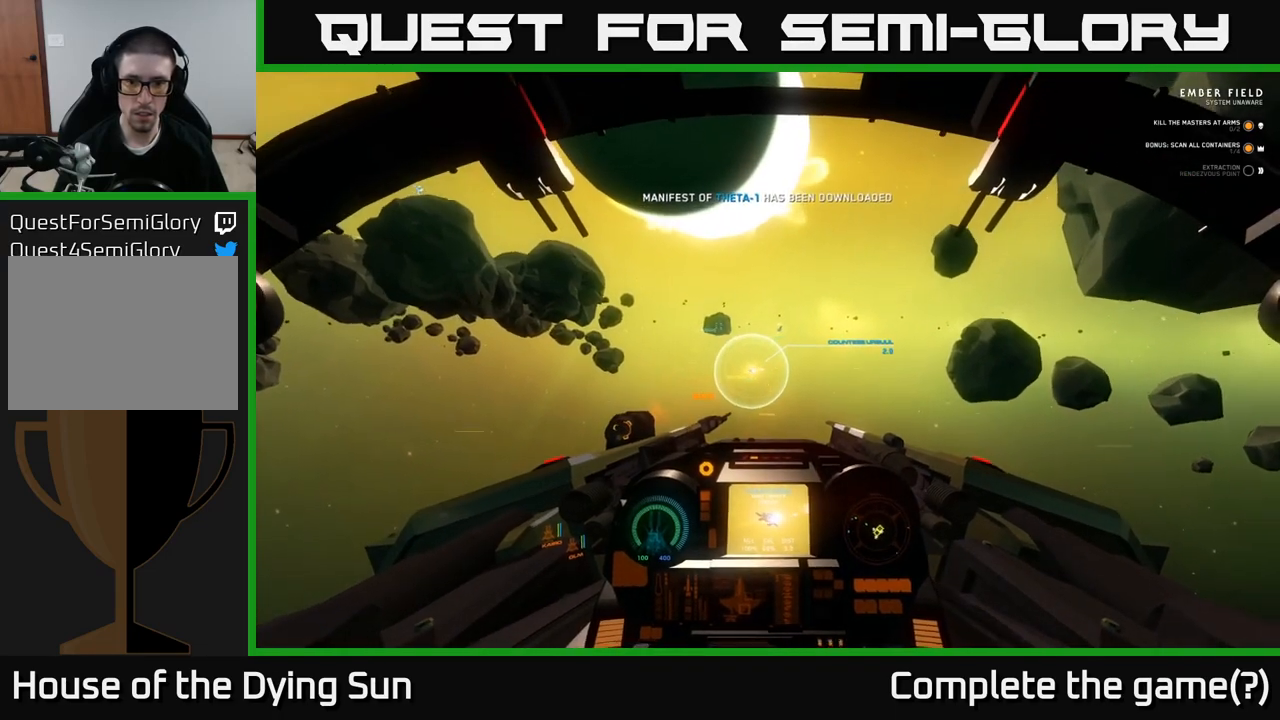
{"buttons": ["L2", "R2"], "left_stick": "center", "right_stick": "center", "events": [[17, "R2", "up"], [183, "right_stick", "down"], [200, "R2", "down"], [283, "right_stick", "center"], [333, "R2", "up"], [500, "R2", "down"]]}
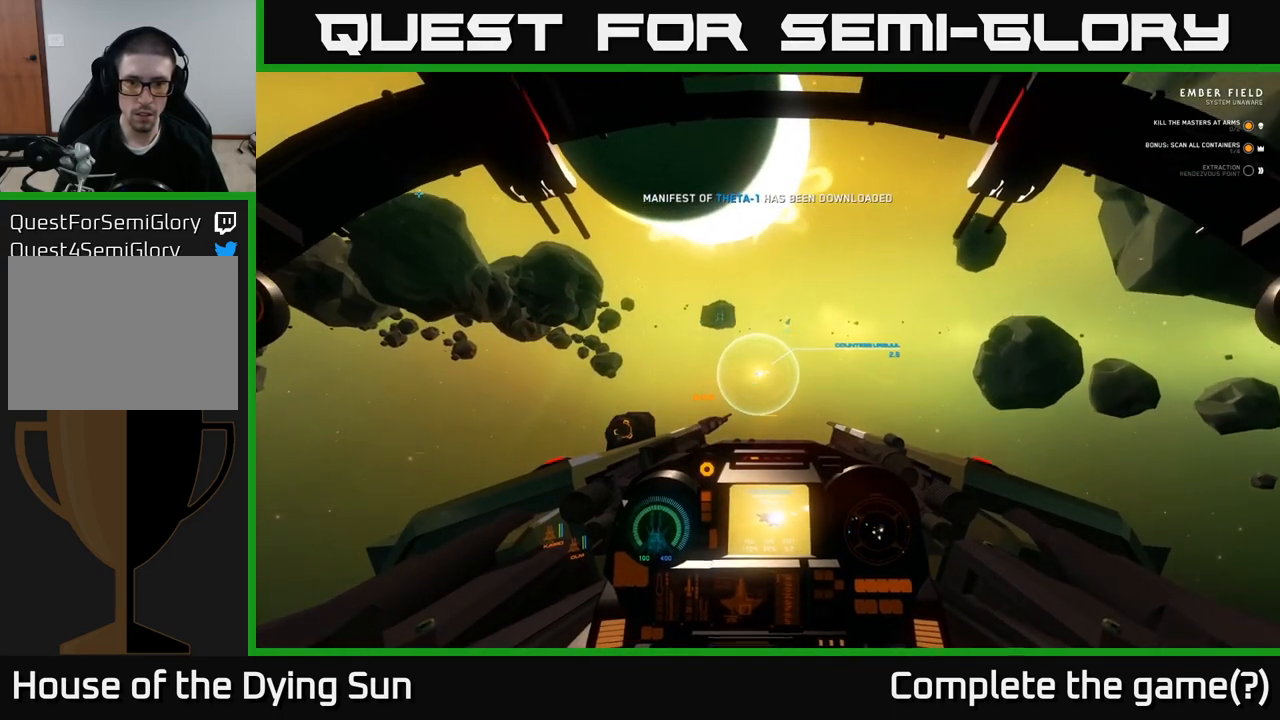
{"buttons": ["L2"], "left_stick": "left", "right_stick": "right", "events": [[150, "R2", "up"], [333, "R2", "down"], [333, "right_stick", "right"], [450, "R2", "up"], [450, "left_stick", "left"]]}
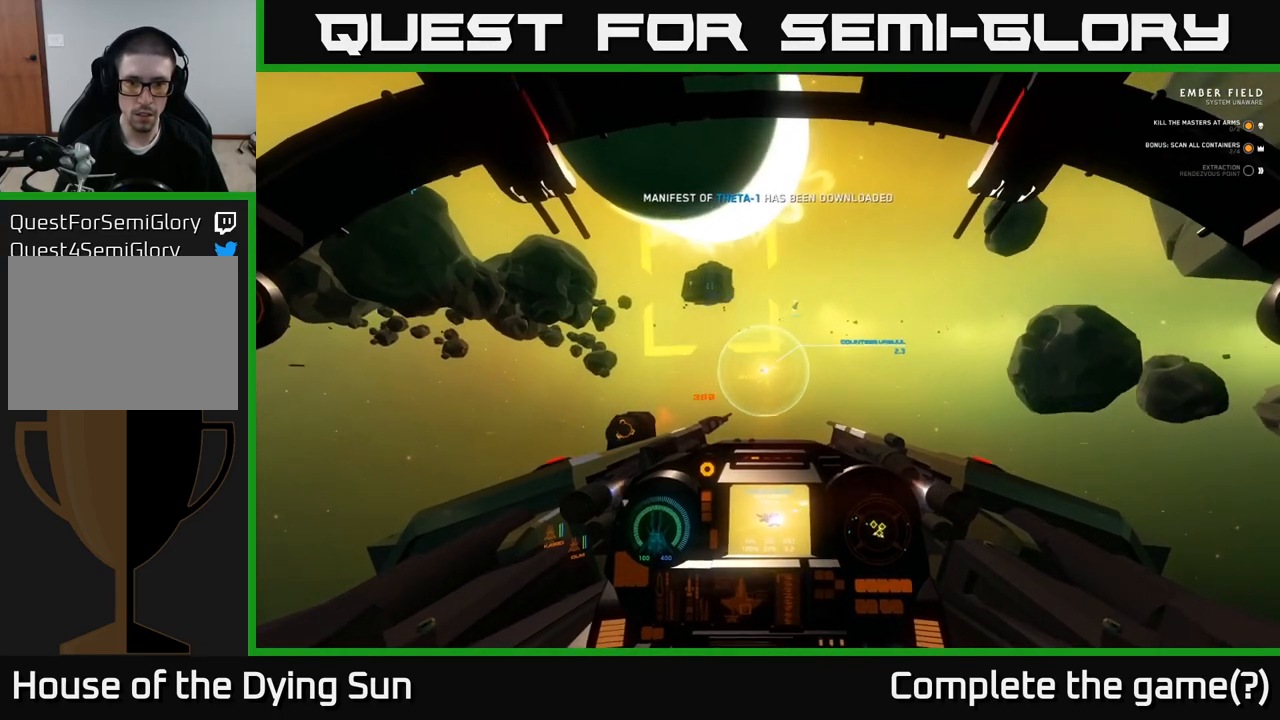
{"buttons": ["L2", "R2"], "left_stick": "center", "right_stick": "center", "events": [[133, "R2", "down"], [167, "left_stick", "center"], [267, "R2", "up"], [283, "left_stick", "left"], [450, "right_stick", "center"], [483, "R2", "down"], [483, "left_stick", "center"]]}
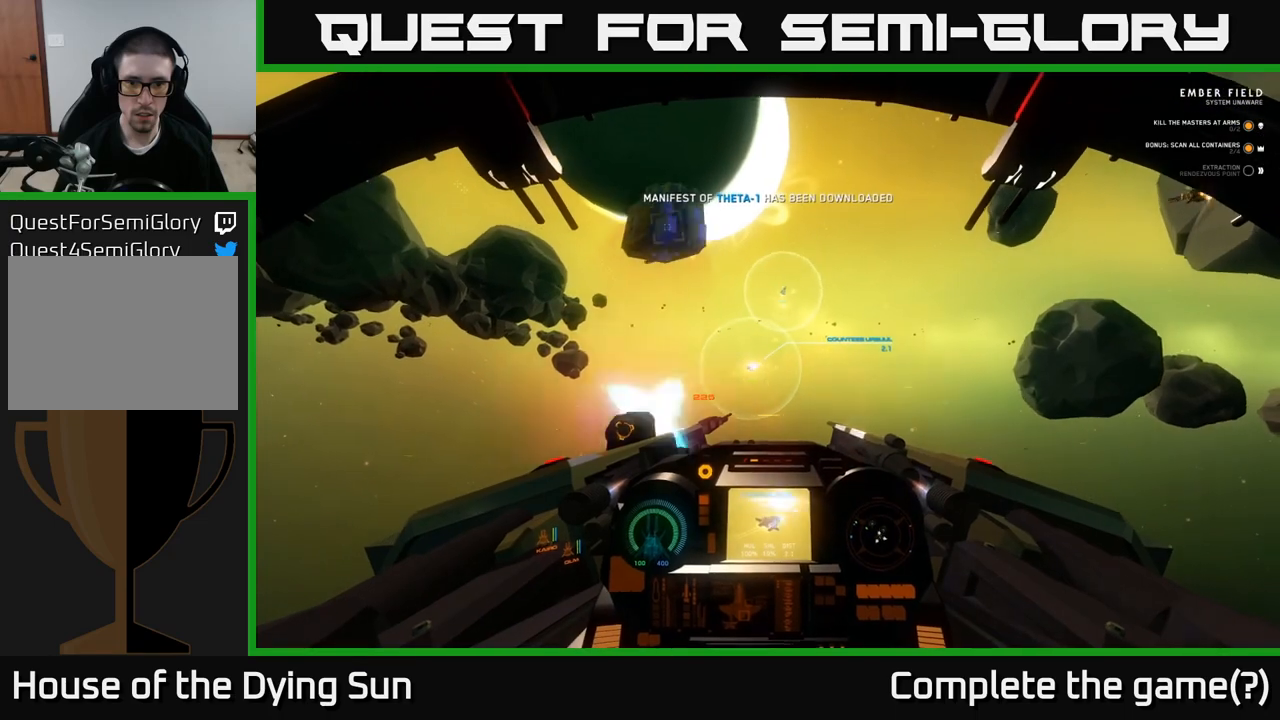
{"buttons": ["L2"], "left_stick": "left", "right_stick": "center", "events": [[33, "left_stick", "left"], [100, "R2", "up"], [183, "left_stick", "center"], [233, "right_stick", "up-left"], [250, "R2", "down"], [367, "R2", "up"], [417, "right_stick", "center"], [433, "left_stick", "left"]]}